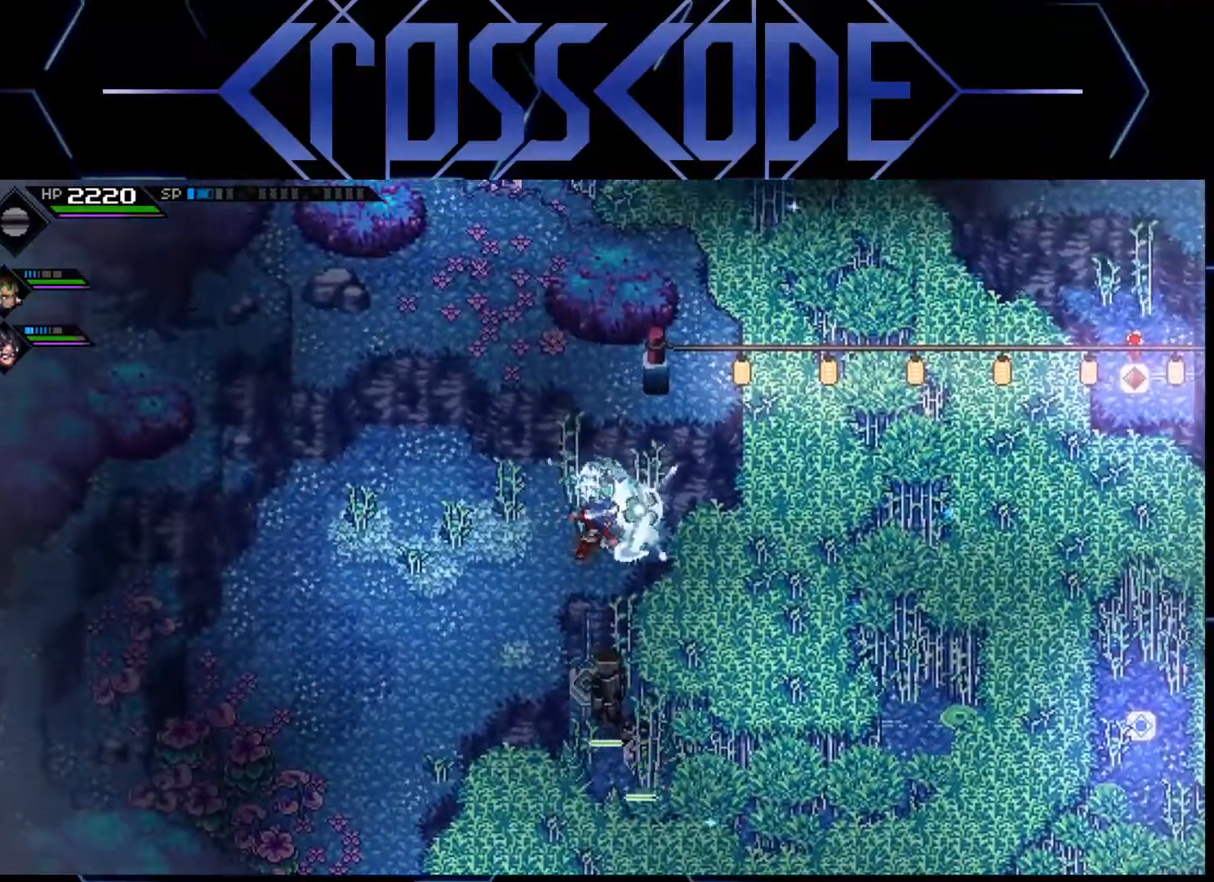
Gameplay with a controller (Xbox layout); each line is a JSON object with the inputs held at the frame after it. "events" lists button and stick changes between this image and that frame as [ms after this image, input, new state], when the widget could be followed in between.
{"buttons": [], "left_stick": "down-left", "right_stick": "center", "events": [[83, "left_stick", "left"], [233, "left_stick", "down-left"]]}
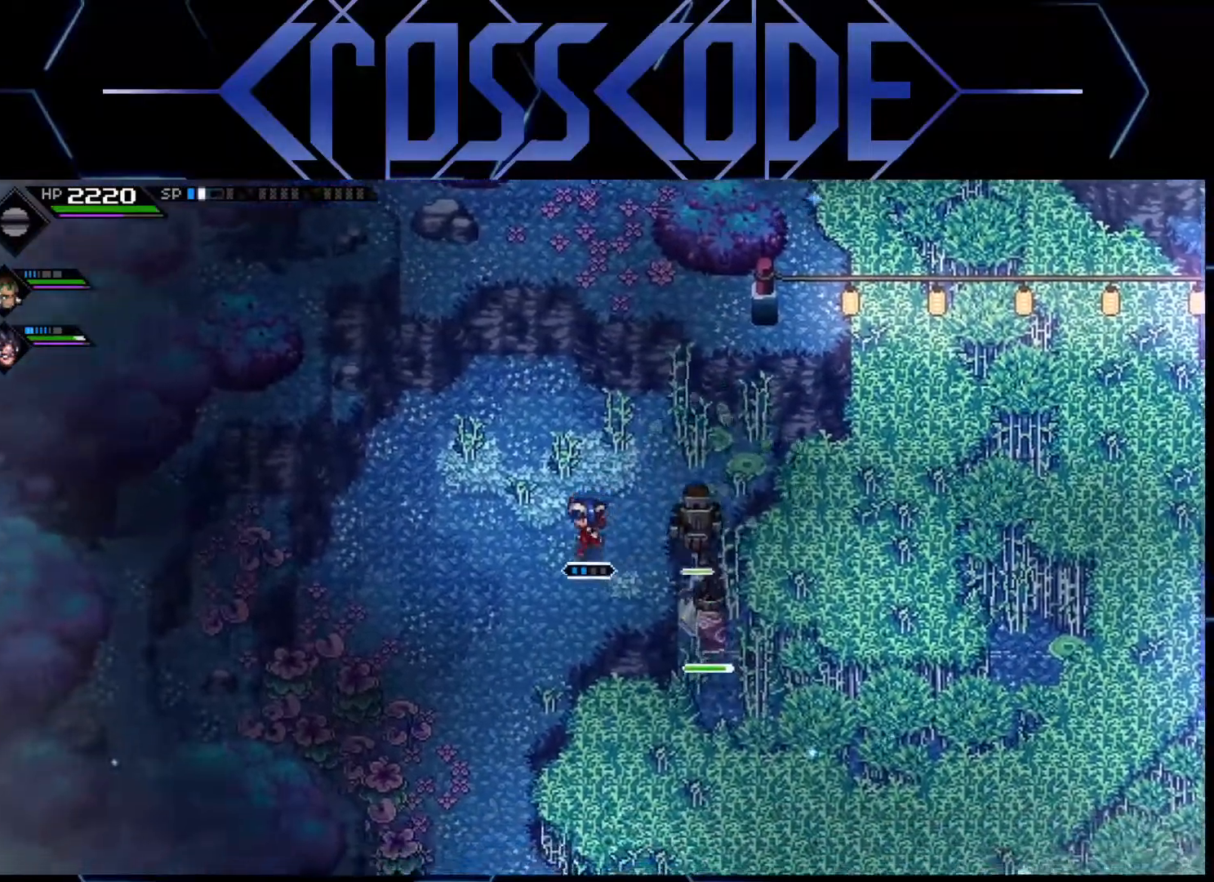
{"buttons": [], "left_stick": "down-left", "right_stick": "center", "events": []}
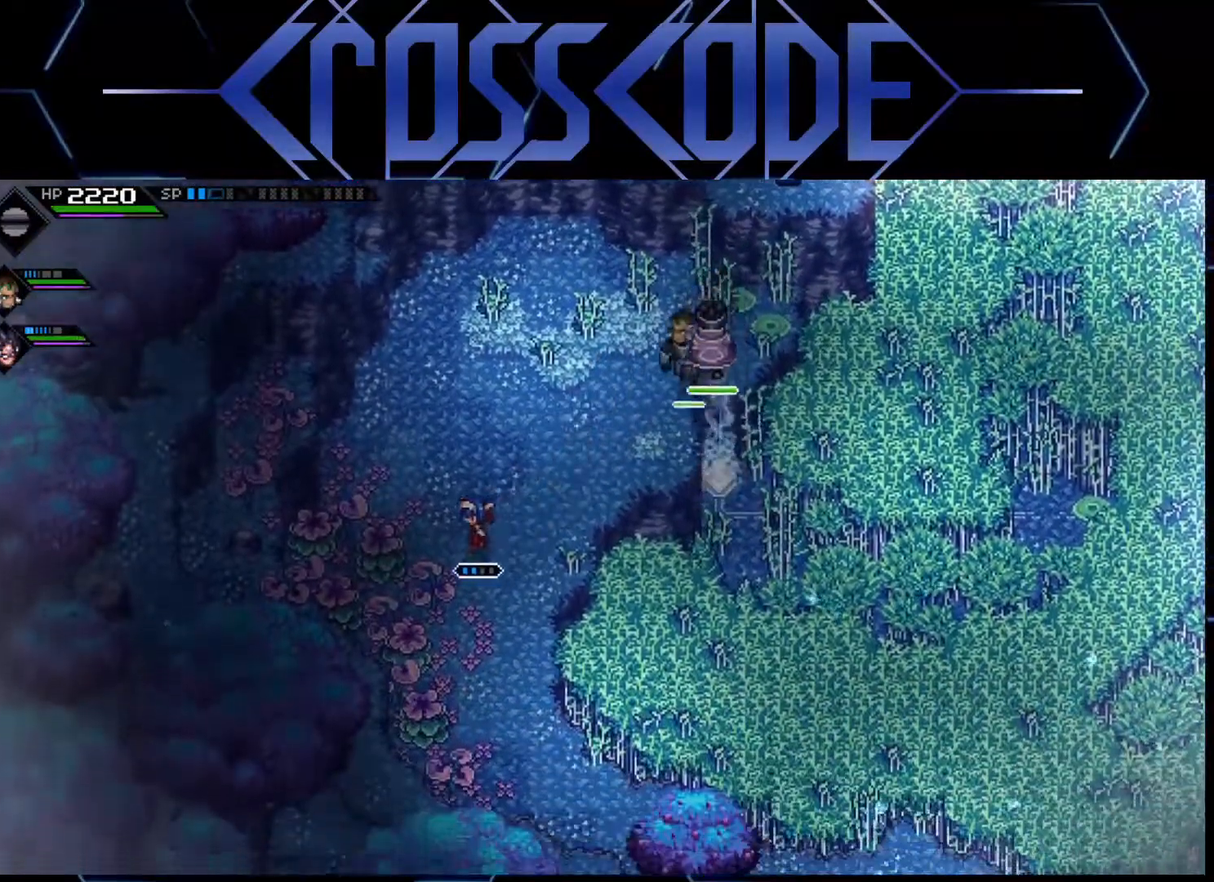
{"buttons": [], "left_stick": "left", "right_stick": "center", "events": [[100, "X", "down"], [133, "left_stick", "left"], [267, "X", "up"]]}
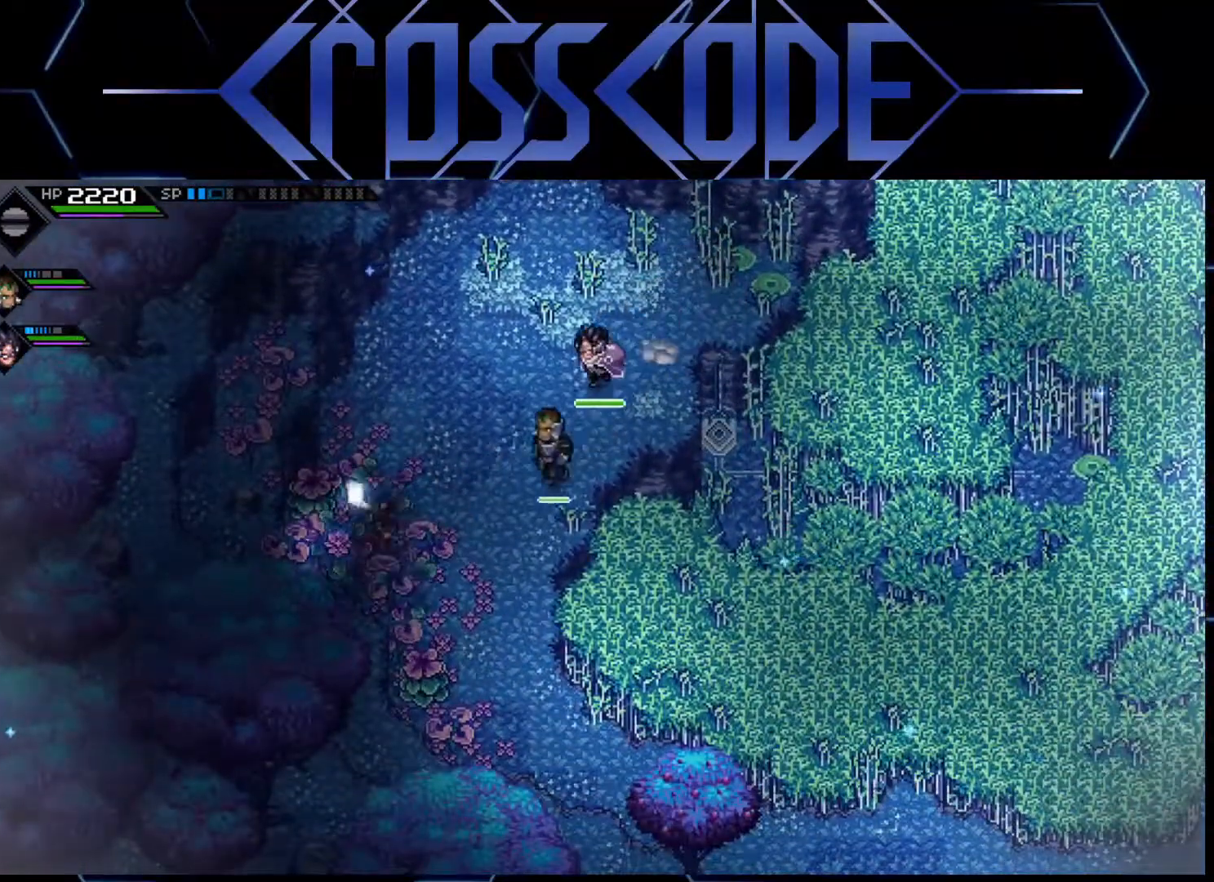
{"buttons": [], "left_stick": "down-right", "right_stick": "center", "events": [[83, "left_stick", "down"], [100, "X", "down"], [250, "X", "up"], [400, "left_stick", "down-right"]]}
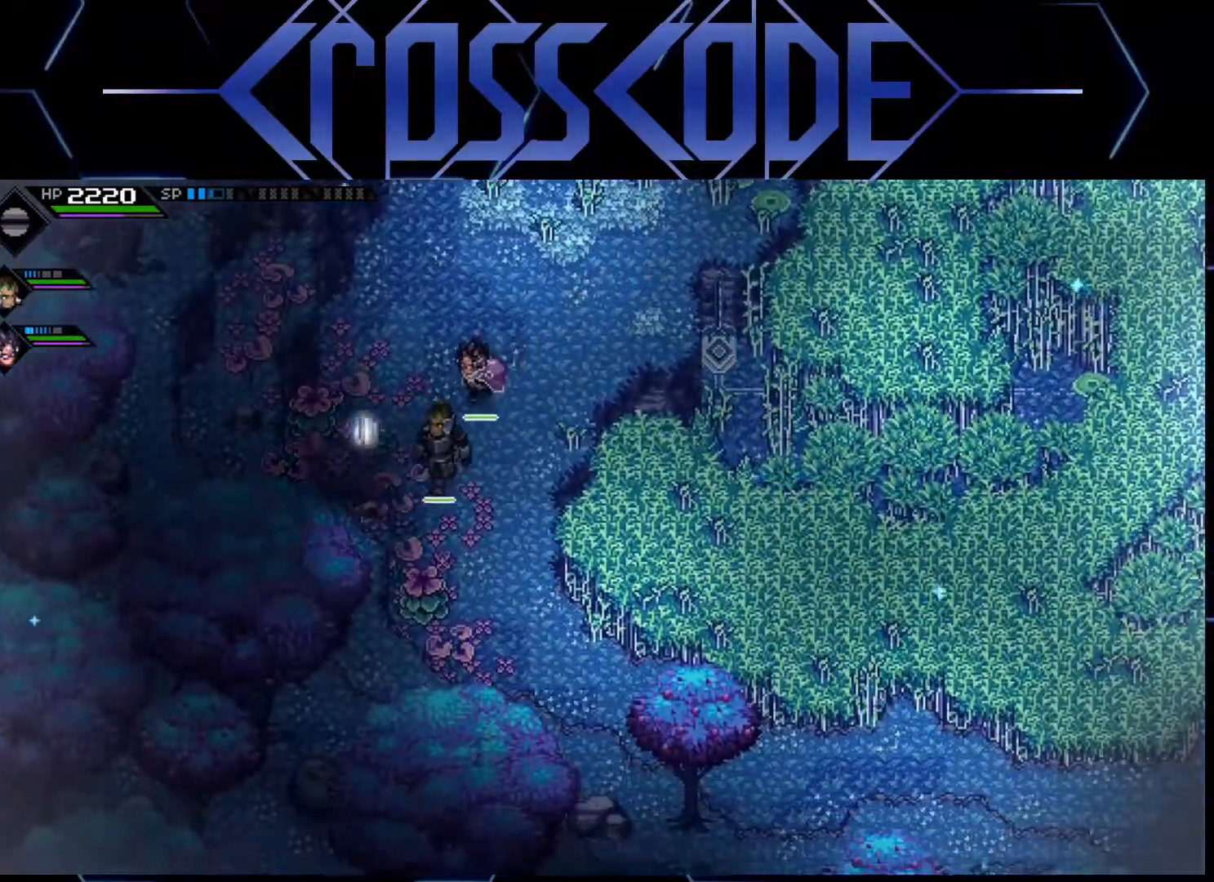
{"buttons": [], "left_stick": "down-right", "right_stick": "center", "events": [[133, "X", "down"], [267, "X", "up"]]}
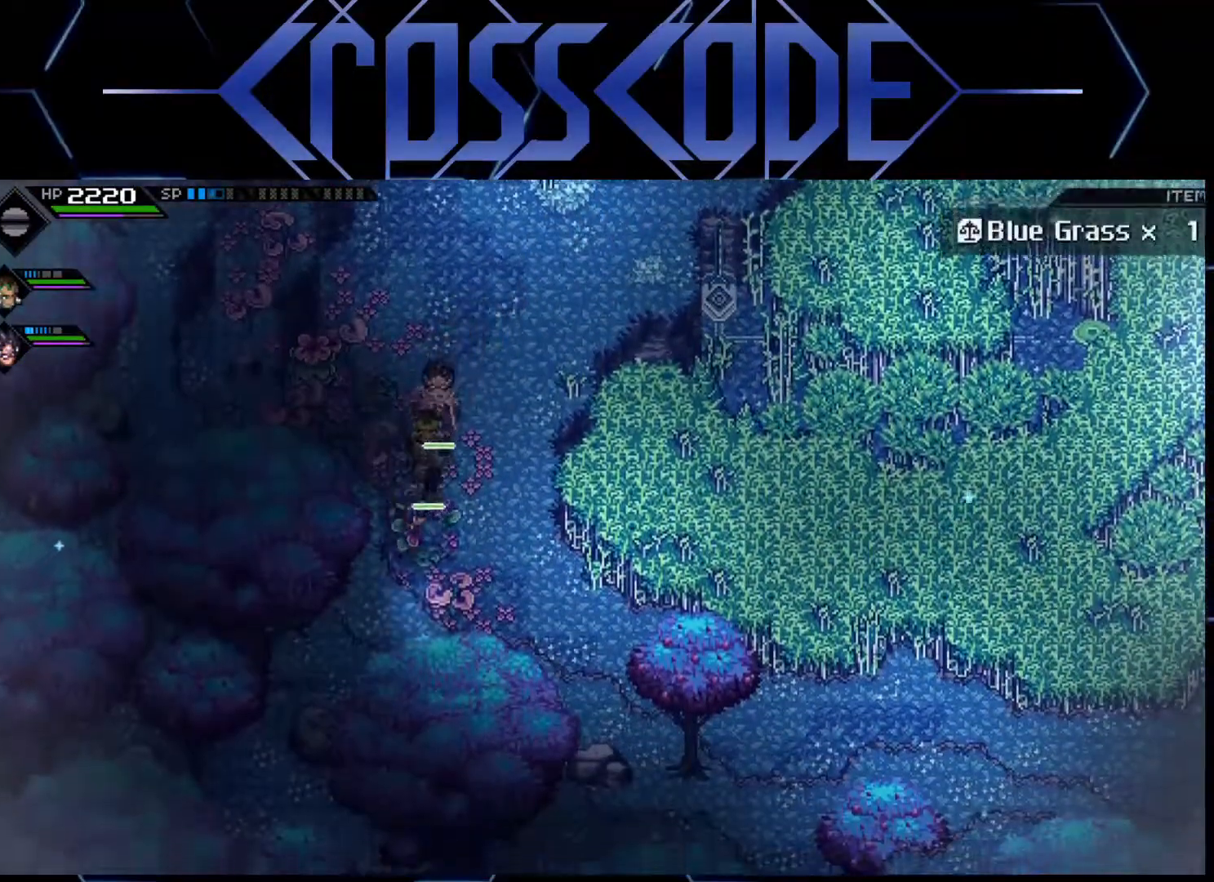
{"buttons": [], "left_stick": "down-right", "right_stick": "center", "events": [[67, "left_stick", "right"], [400, "left_stick", "down-right"]]}
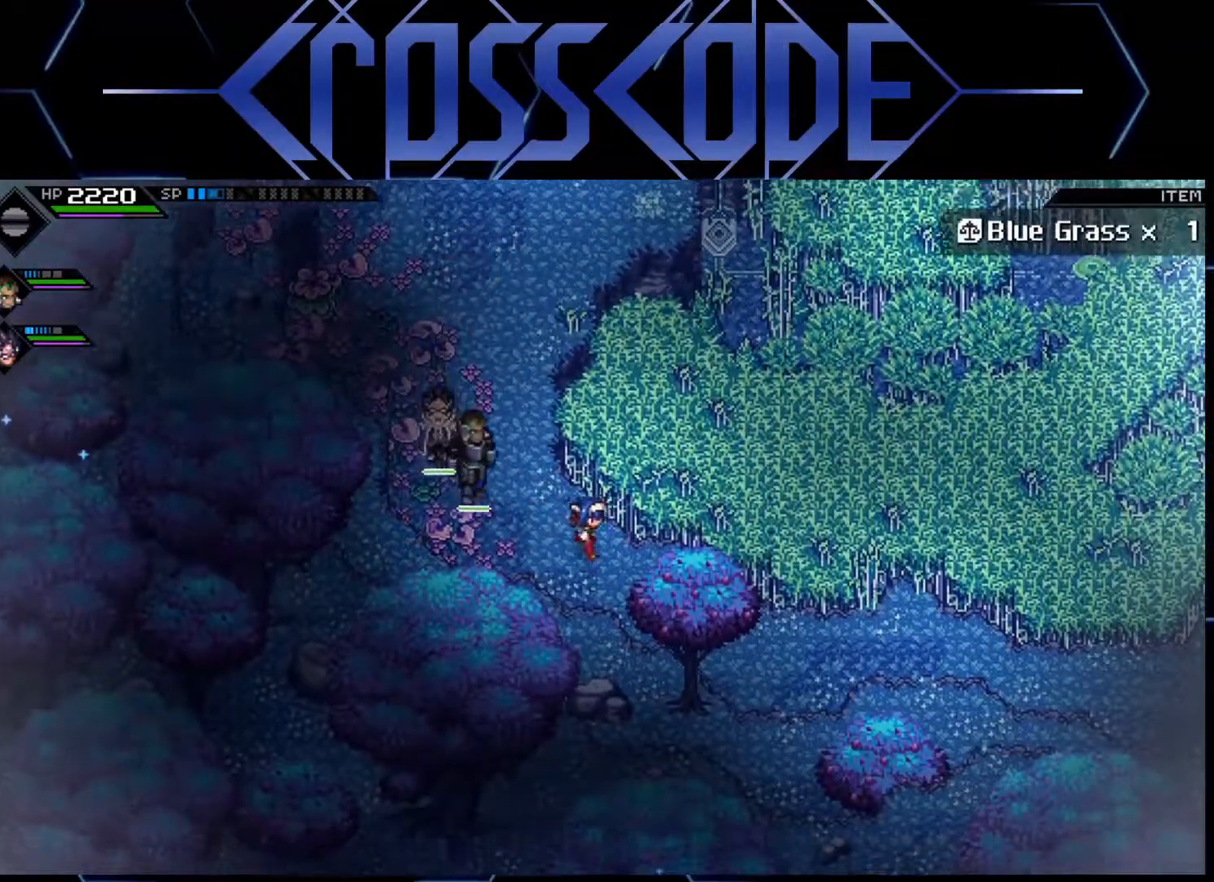
{"buttons": [], "left_stick": "right", "right_stick": "center", "events": [[267, "left_stick", "right"]]}
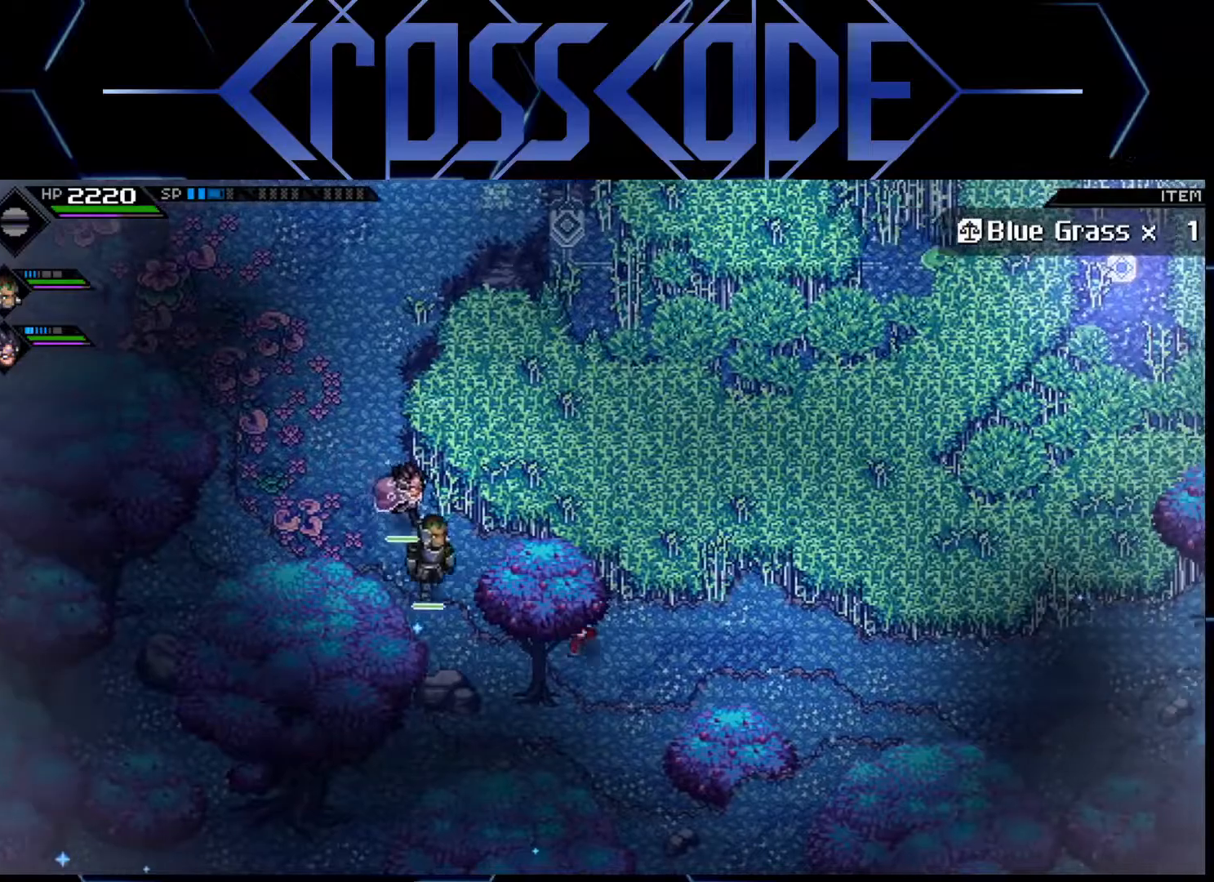
{"buttons": [], "left_stick": "right", "right_stick": "center", "events": []}
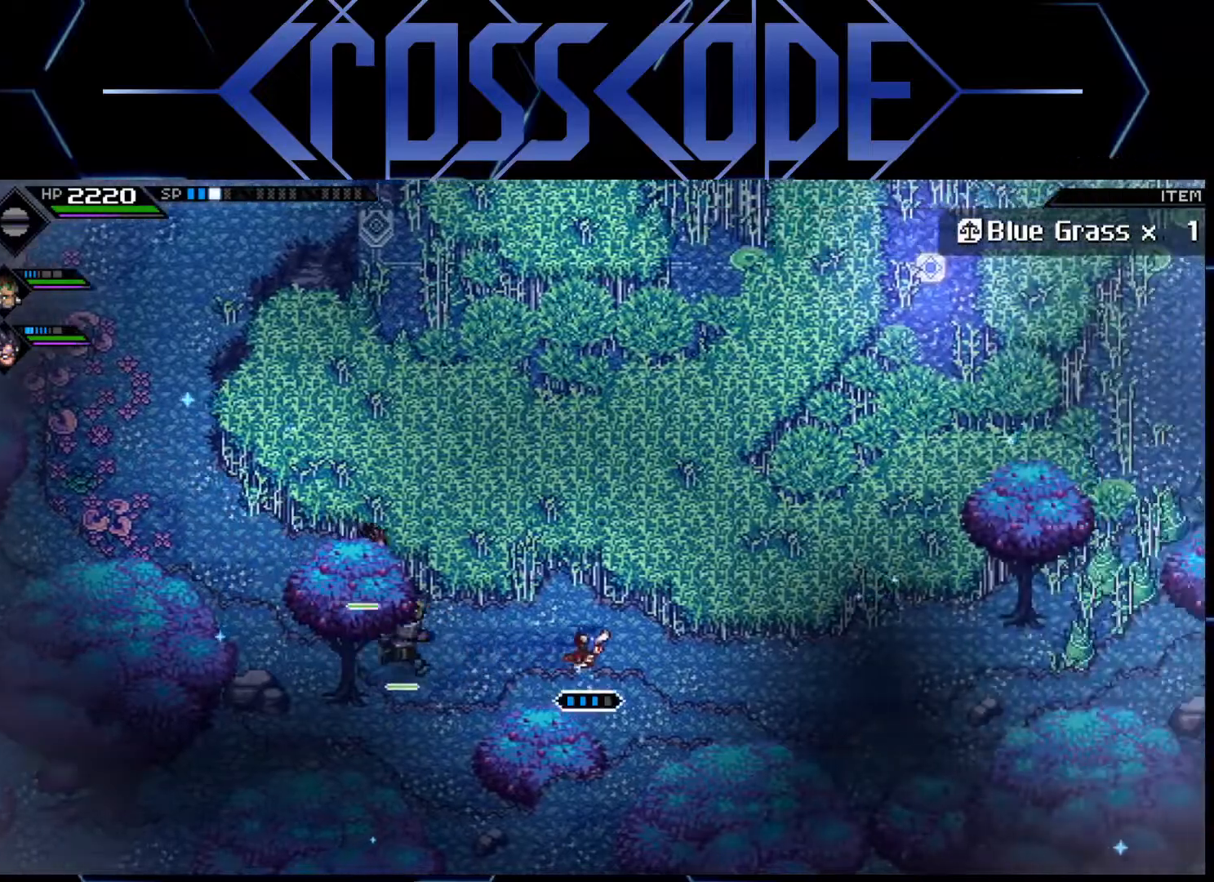
{"buttons": [], "left_stick": "right", "right_stick": "center", "events": []}
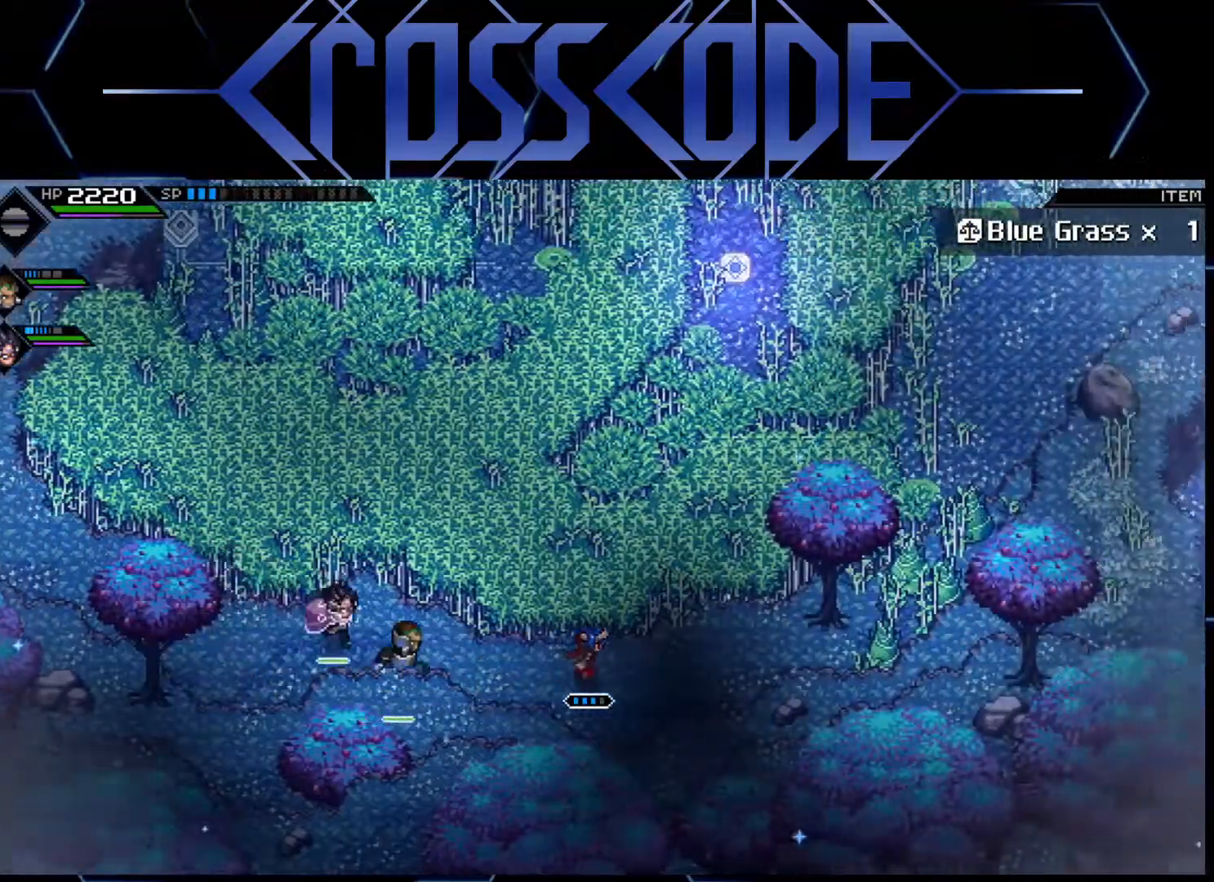
{"buttons": [], "left_stick": "right", "right_stick": "center", "events": []}
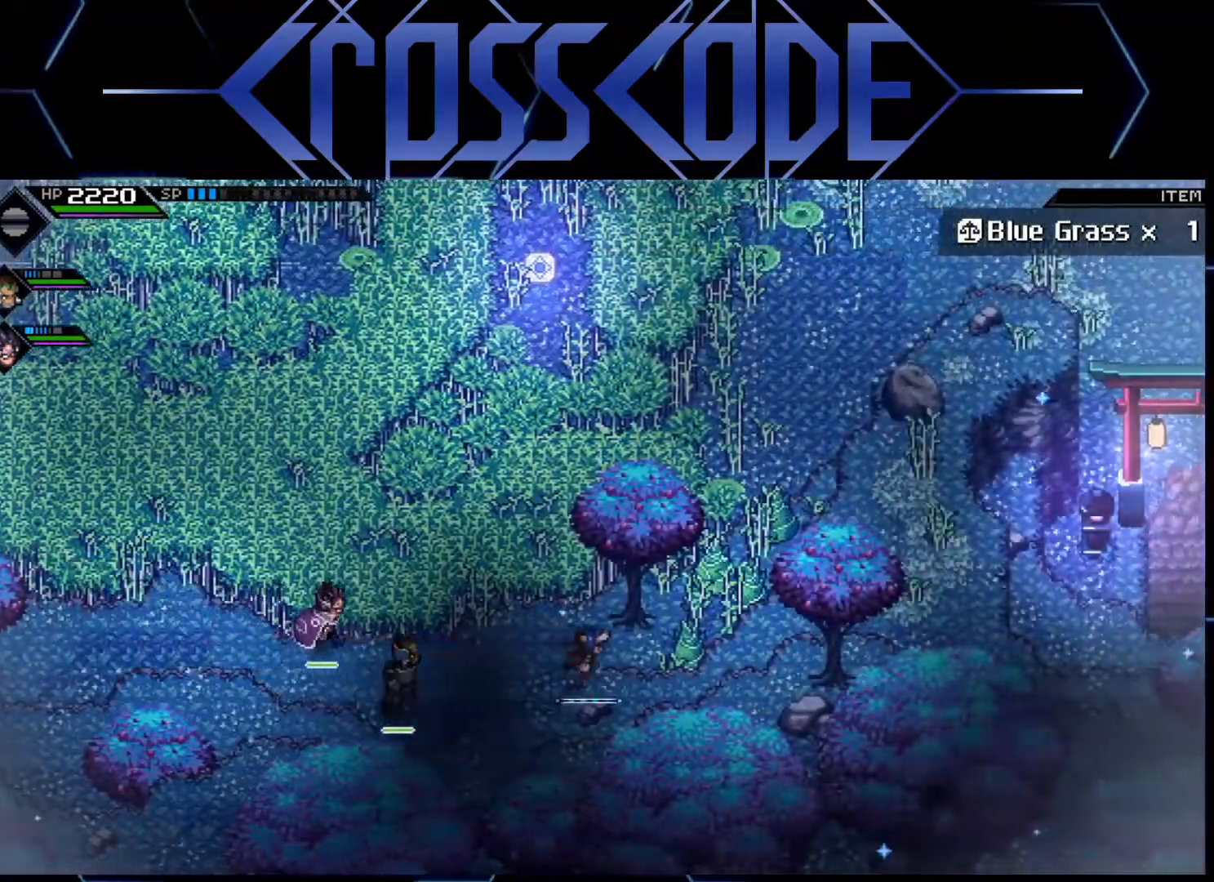
{"buttons": [], "left_stick": "up-right", "right_stick": "center", "events": [[117, "X", "down"], [150, "left_stick", "up-right"], [267, "X", "up"]]}
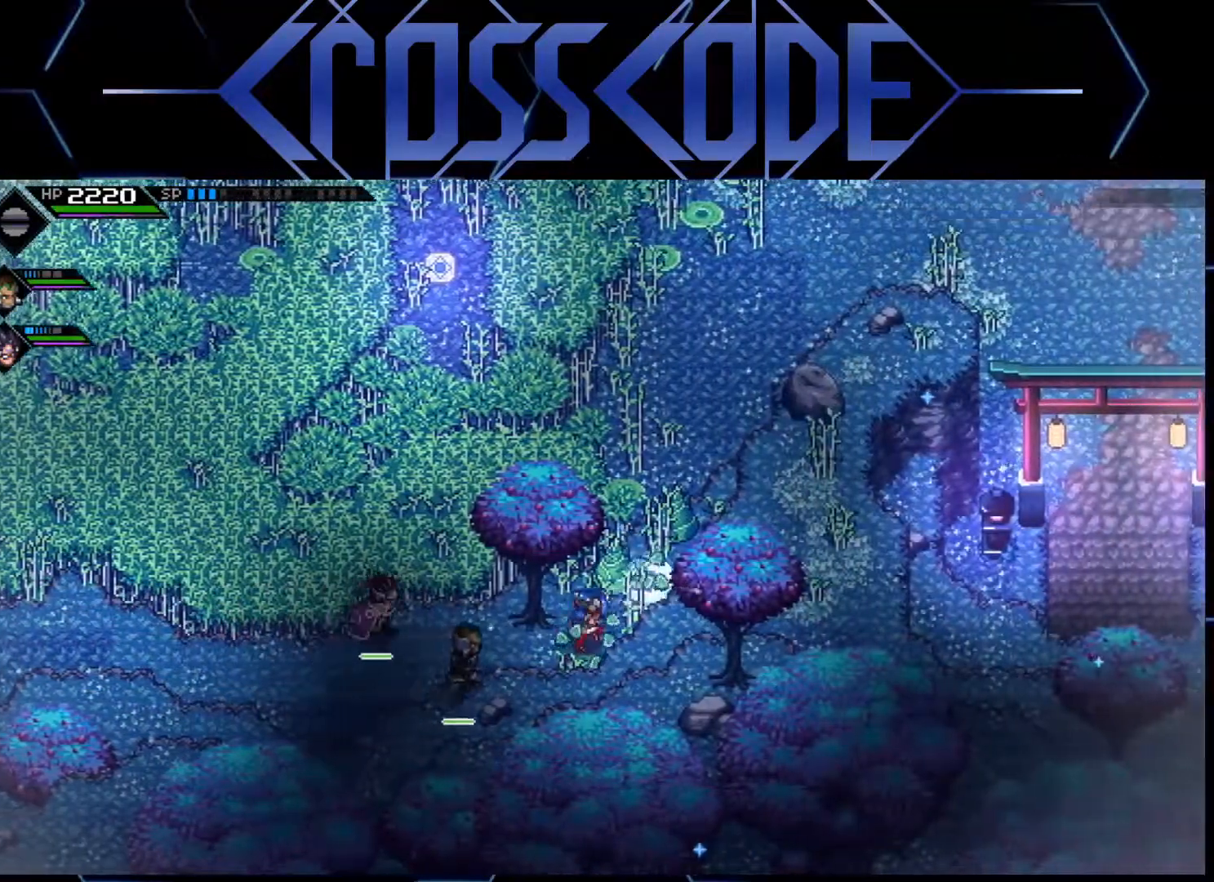
{"buttons": ["X"], "left_stick": "up-right", "right_stick": "center", "events": [[33, "X", "down"], [200, "X", "up"], [400, "X", "down"]]}
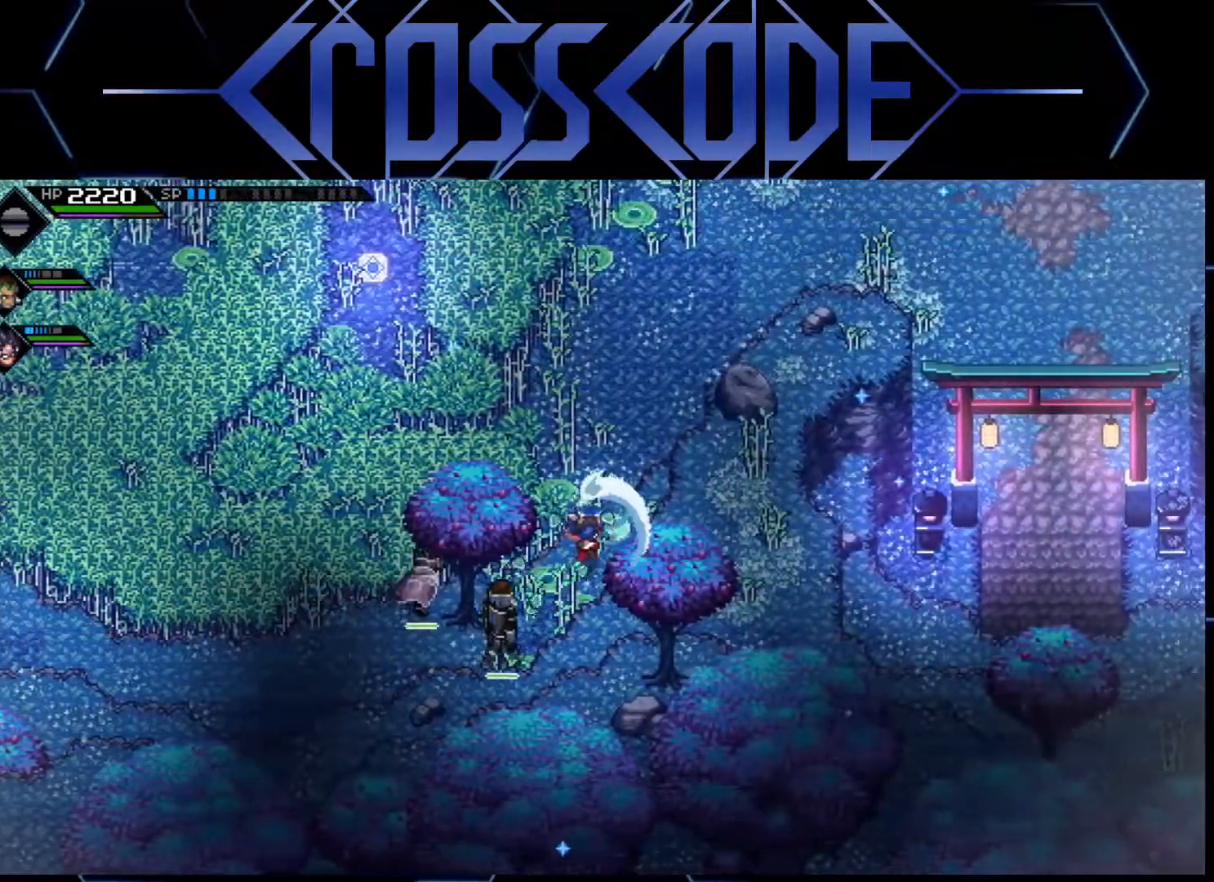
{"buttons": [], "left_stick": "up-right", "right_stick": "center", "events": [[50, "X", "up"]]}
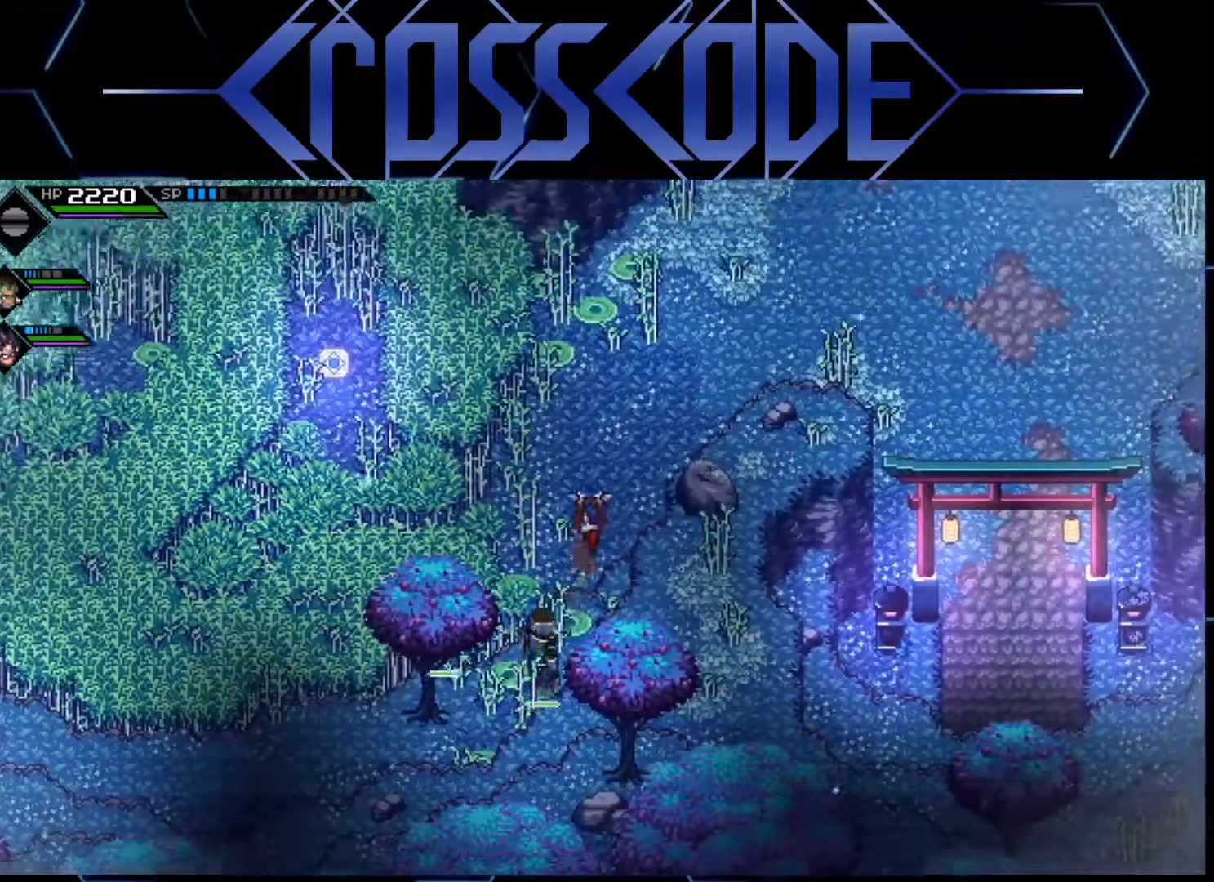
{"buttons": [], "left_stick": "center", "right_stick": "center", "events": [[500, "left_stick", "center"]]}
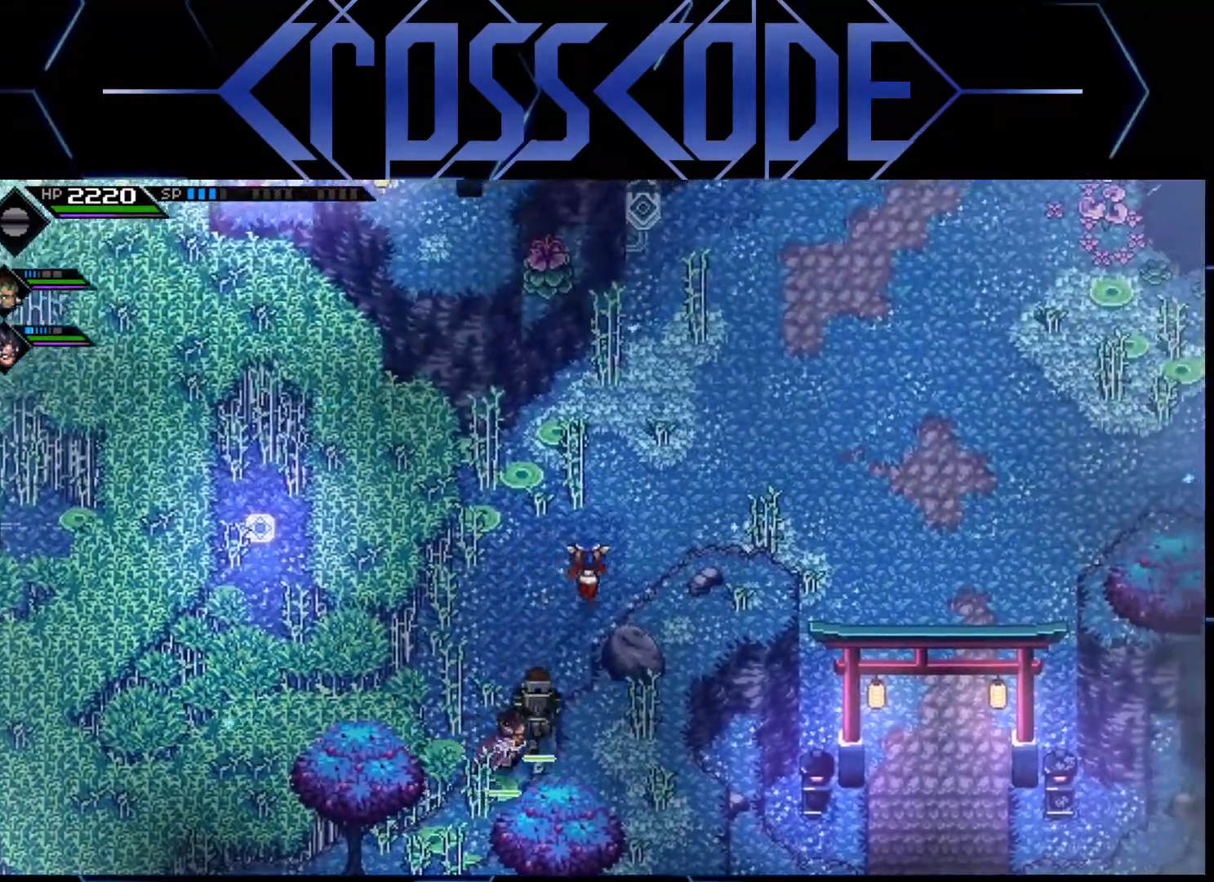
{"buttons": [], "left_stick": "center", "right_stick": "center", "events": [[17, "left_stick", "down"], [150, "left_stick", "center"]]}
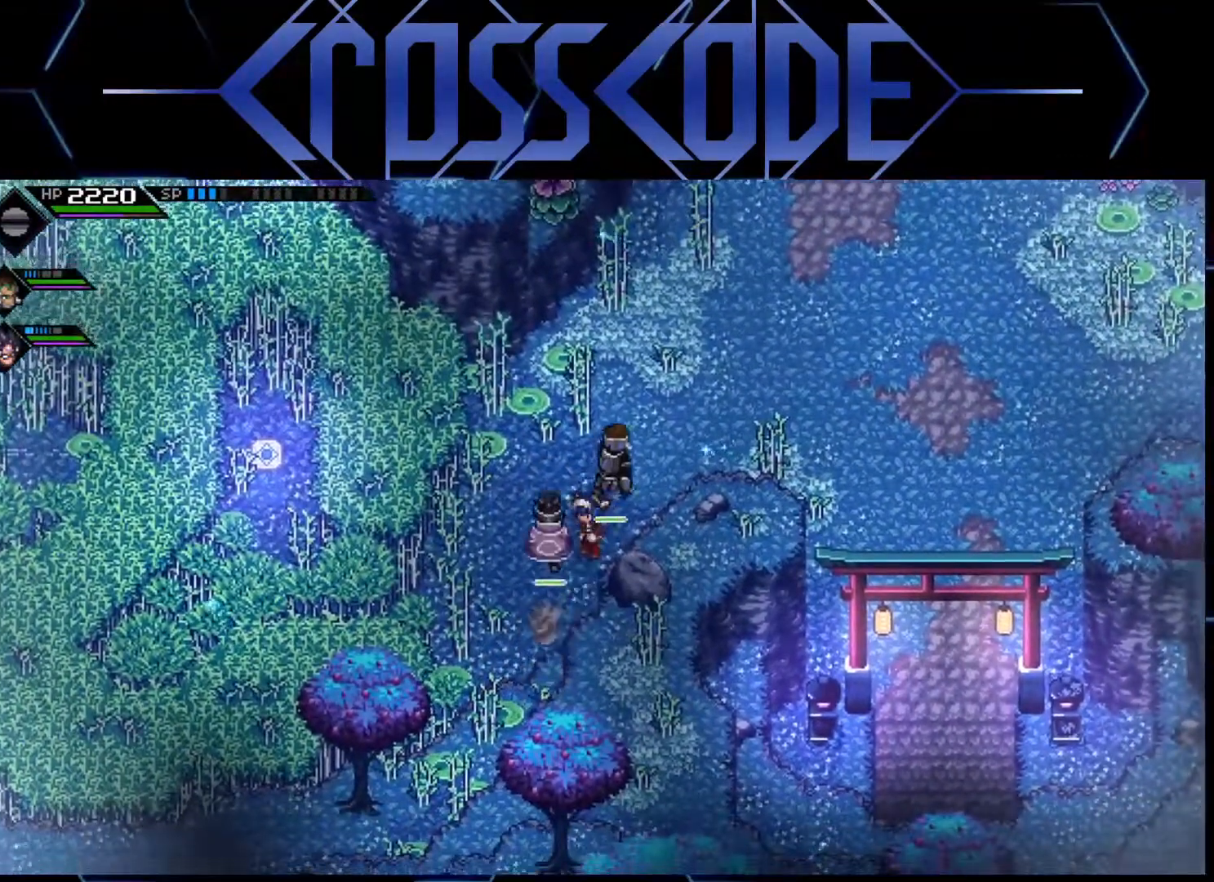
{"buttons": [], "left_stick": "left", "right_stick": "center", "events": [[233, "left_stick", "left"]]}
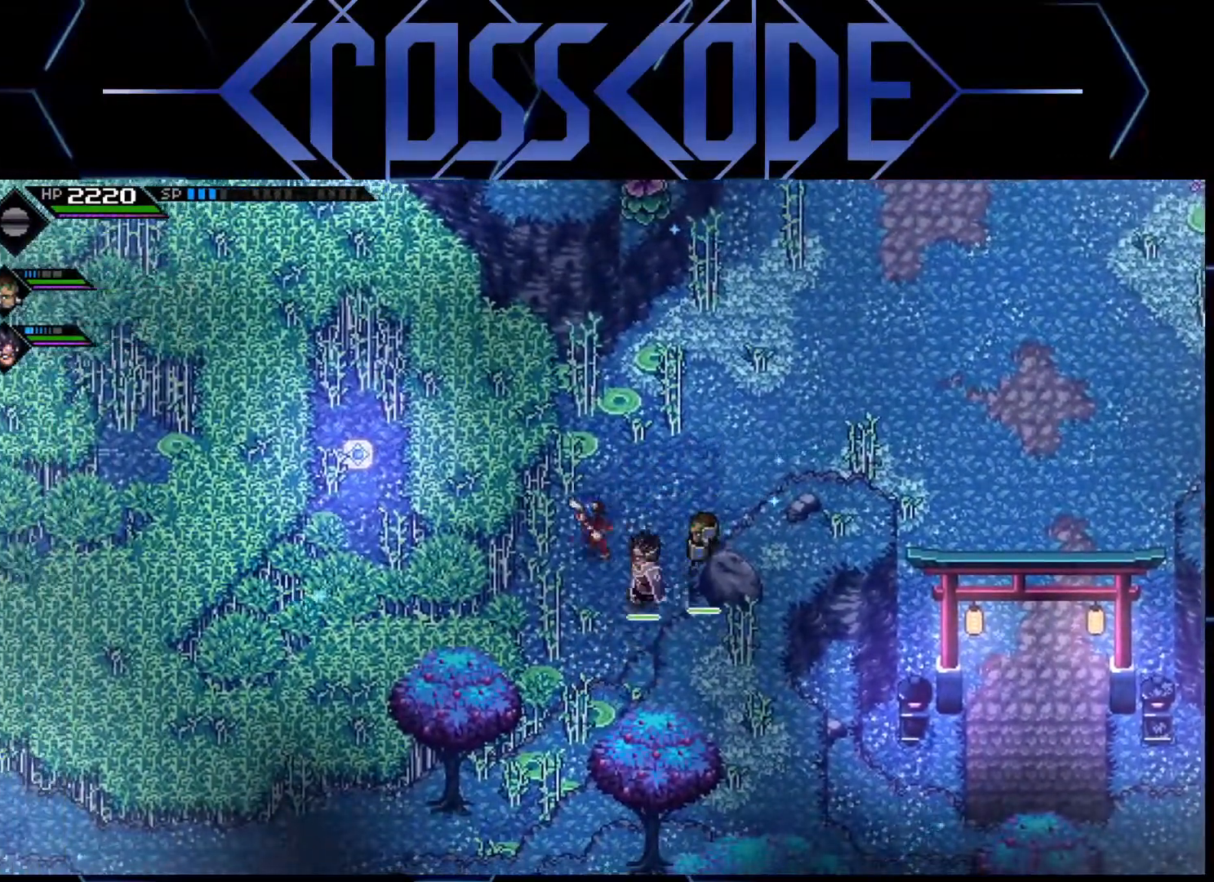
{"buttons": [], "left_stick": "left", "right_stick": "center", "events": [[33, "left_stick", "down-left"], [383, "left_stick", "left"]]}
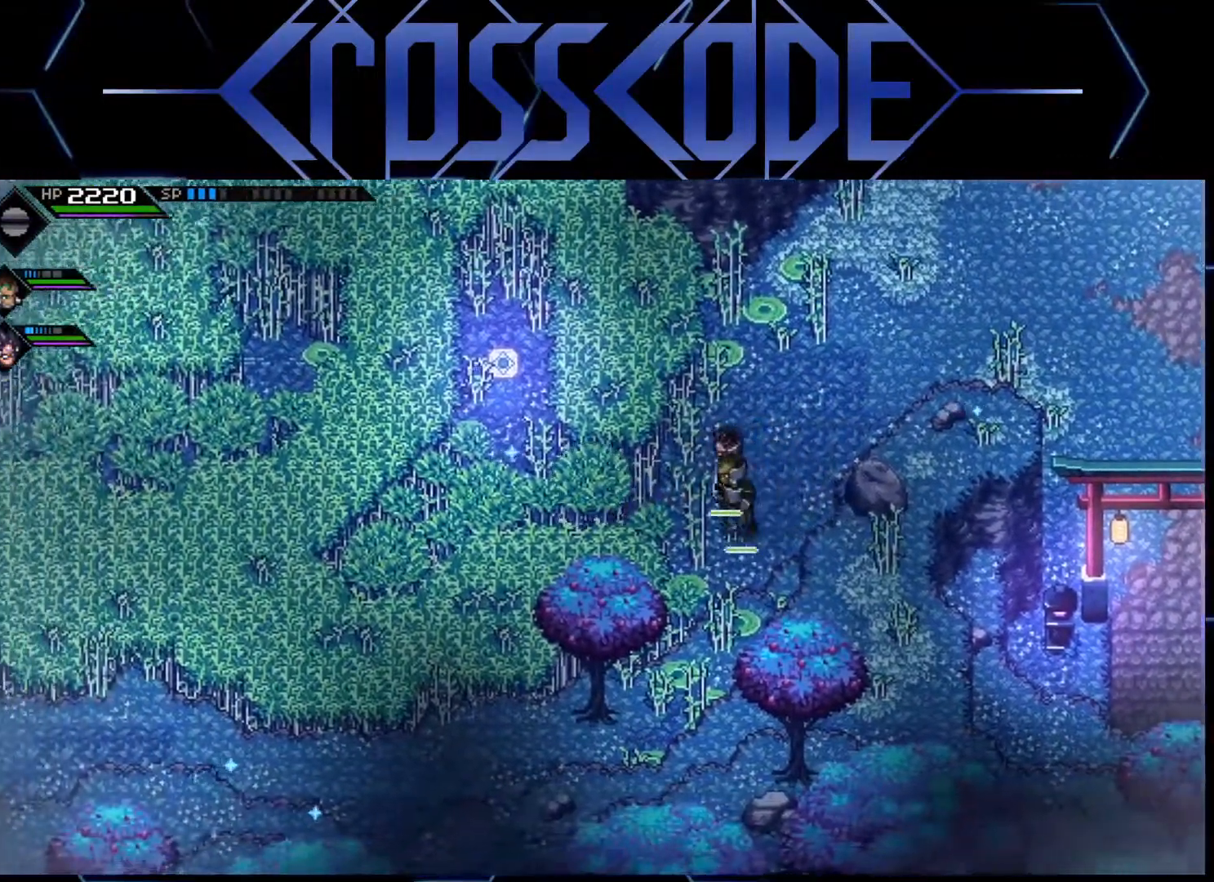
{"buttons": [], "left_stick": "up", "right_stick": "center", "events": [[67, "left_stick", "up-left"], [350, "left_stick", "up"]]}
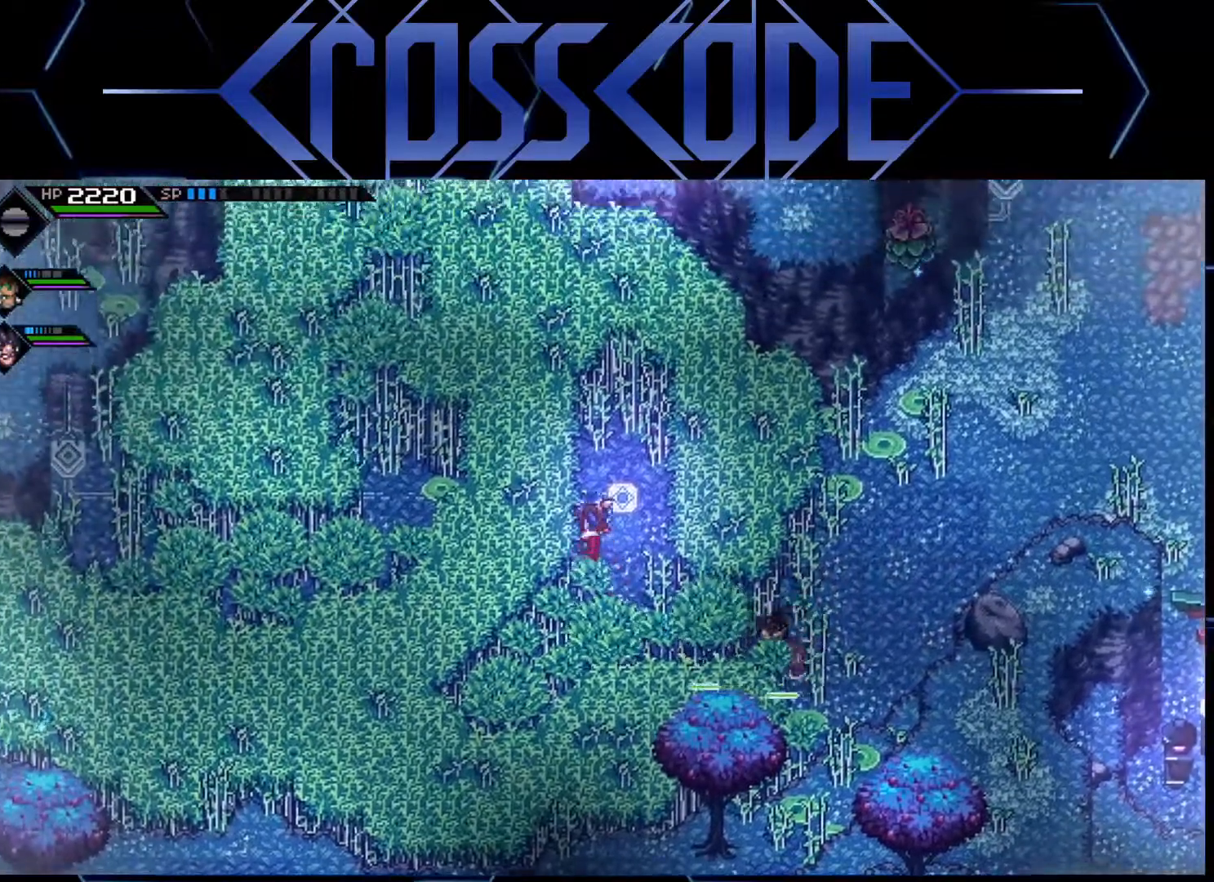
{"buttons": [], "left_stick": "up", "right_stick": "center", "events": []}
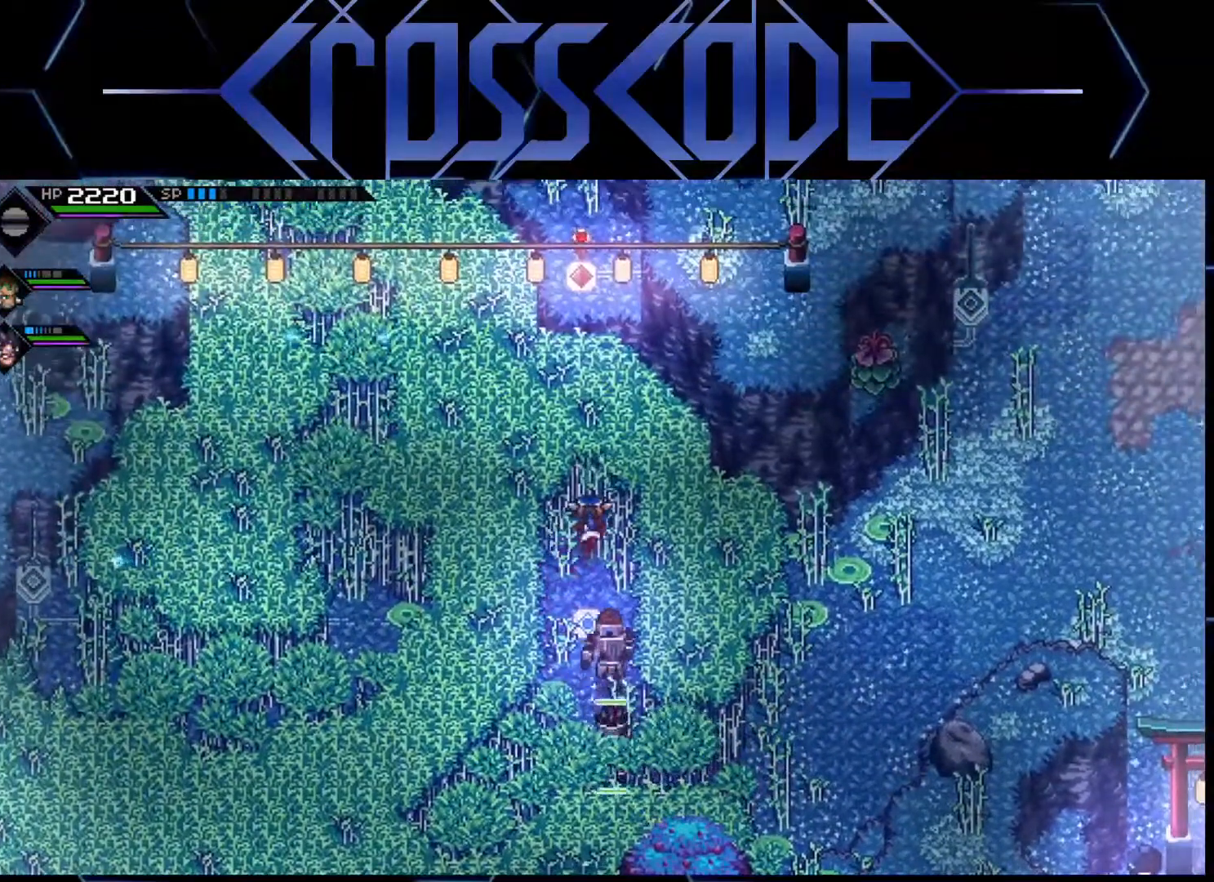
{"buttons": [], "left_stick": "down-left", "right_stick": "center", "events": [[350, "left_stick", "down-left"]]}
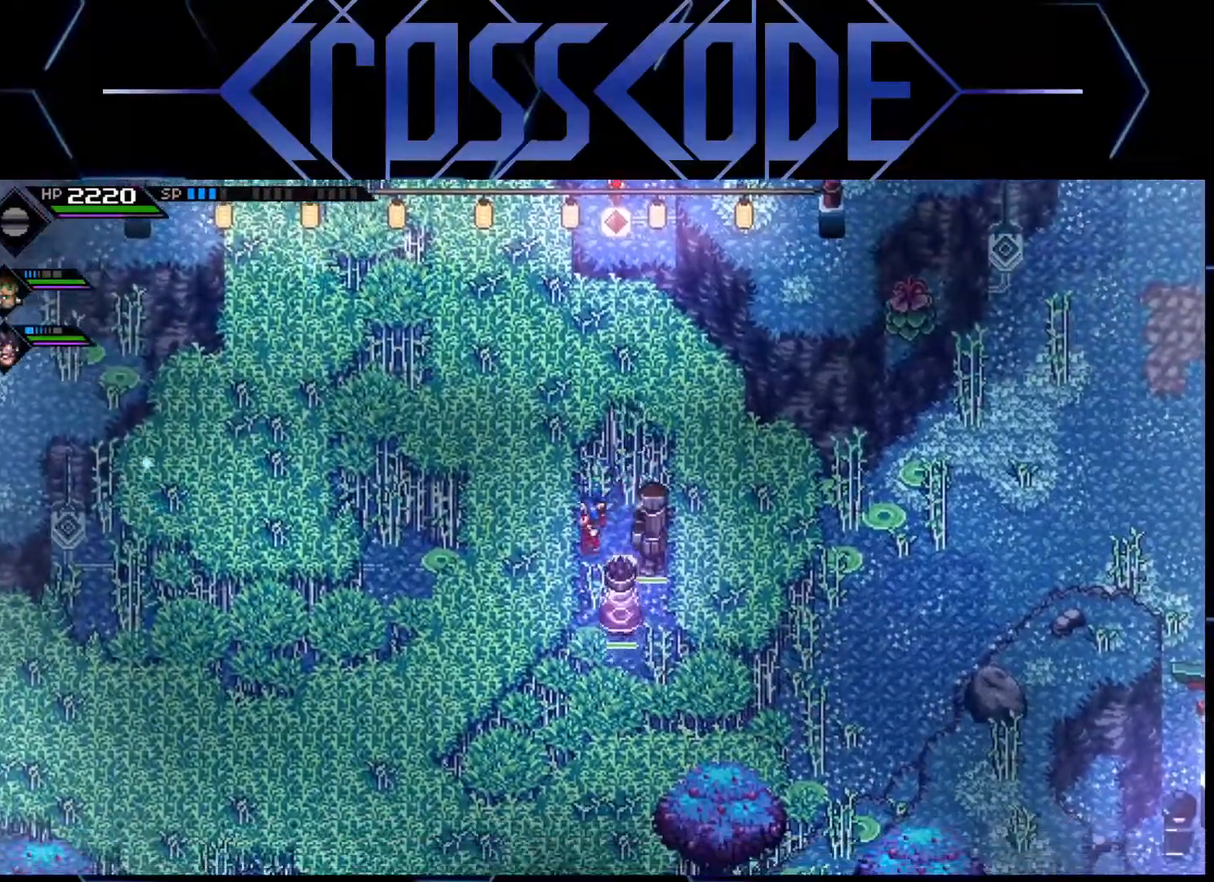
{"buttons": [], "left_stick": "down-right", "right_stick": "center", "events": [[33, "left_stick", "down"], [417, "left_stick", "down-right"]]}
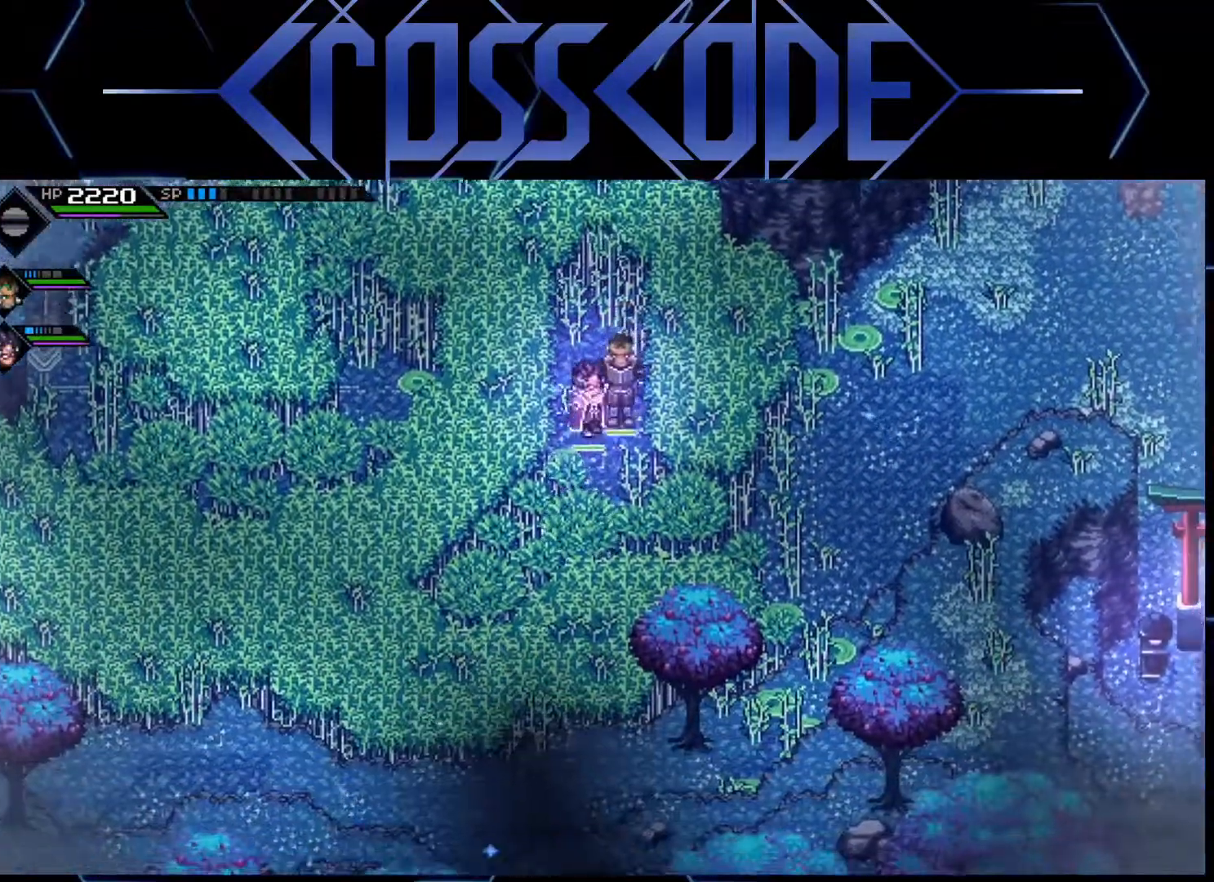
{"buttons": [], "left_stick": "right", "right_stick": "center", "events": [[50, "left_stick", "right"]]}
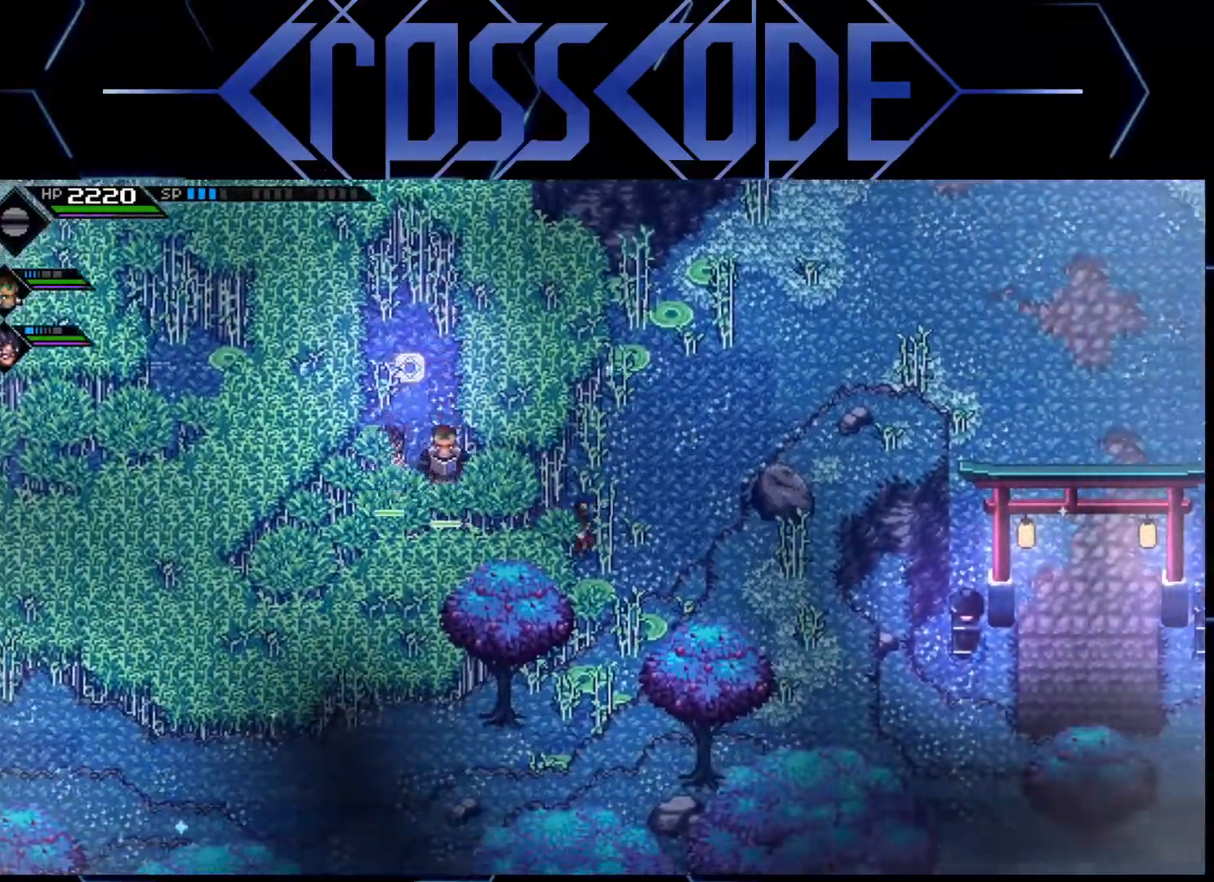
{"buttons": [], "left_stick": "up-right", "right_stick": "center", "events": [[183, "left_stick", "up-right"]]}
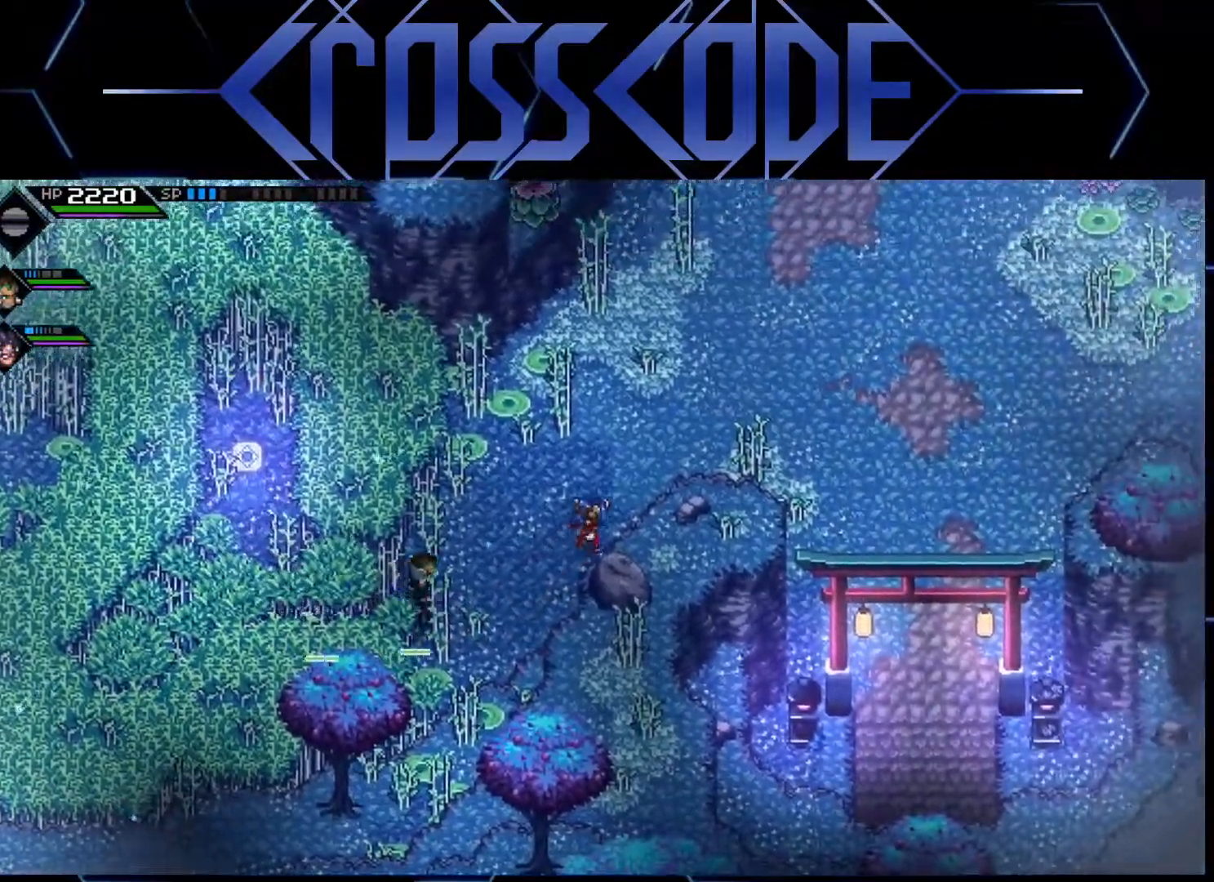
{"buttons": [], "left_stick": "right", "right_stick": "center", "events": [[467, "left_stick", "right"]]}
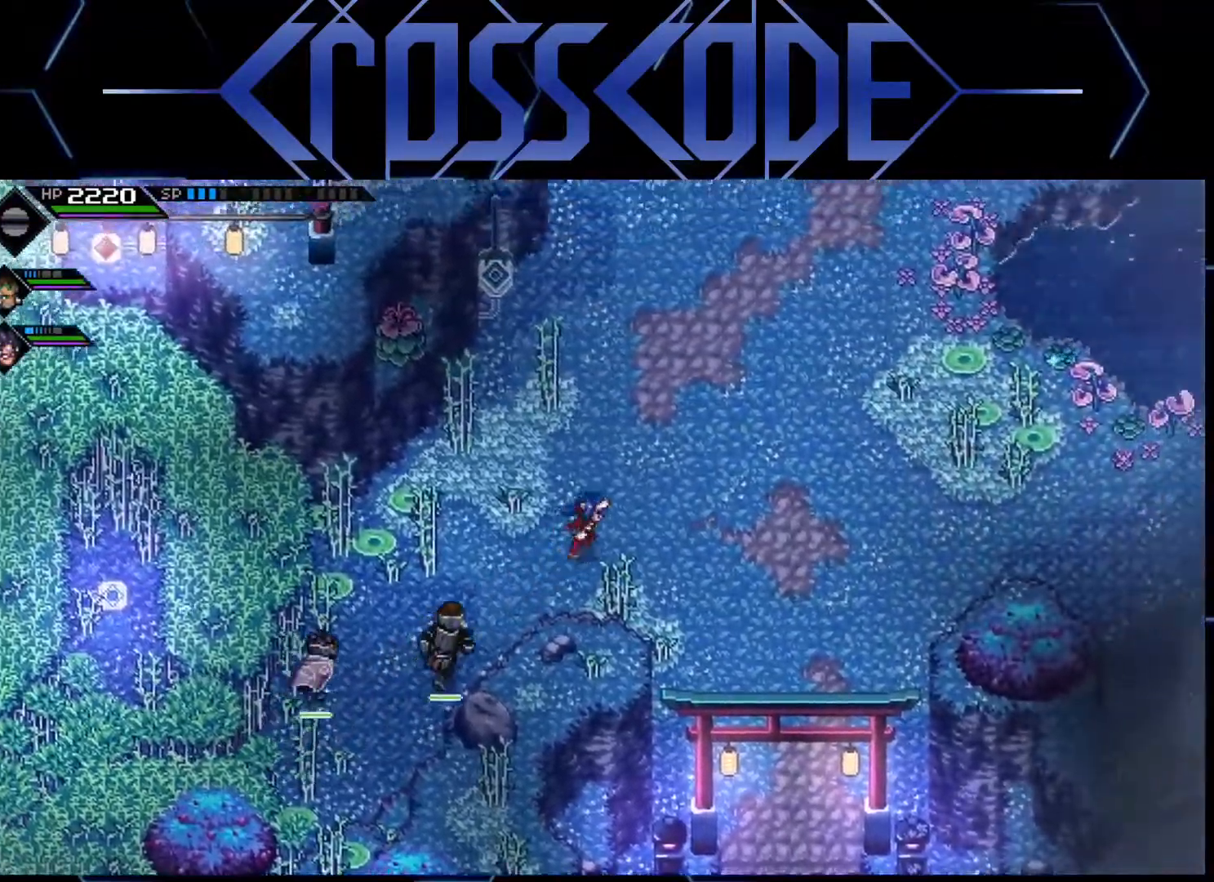
{"buttons": [], "left_stick": "down-right", "right_stick": "center", "events": [[83, "left_stick", "down-right"]]}
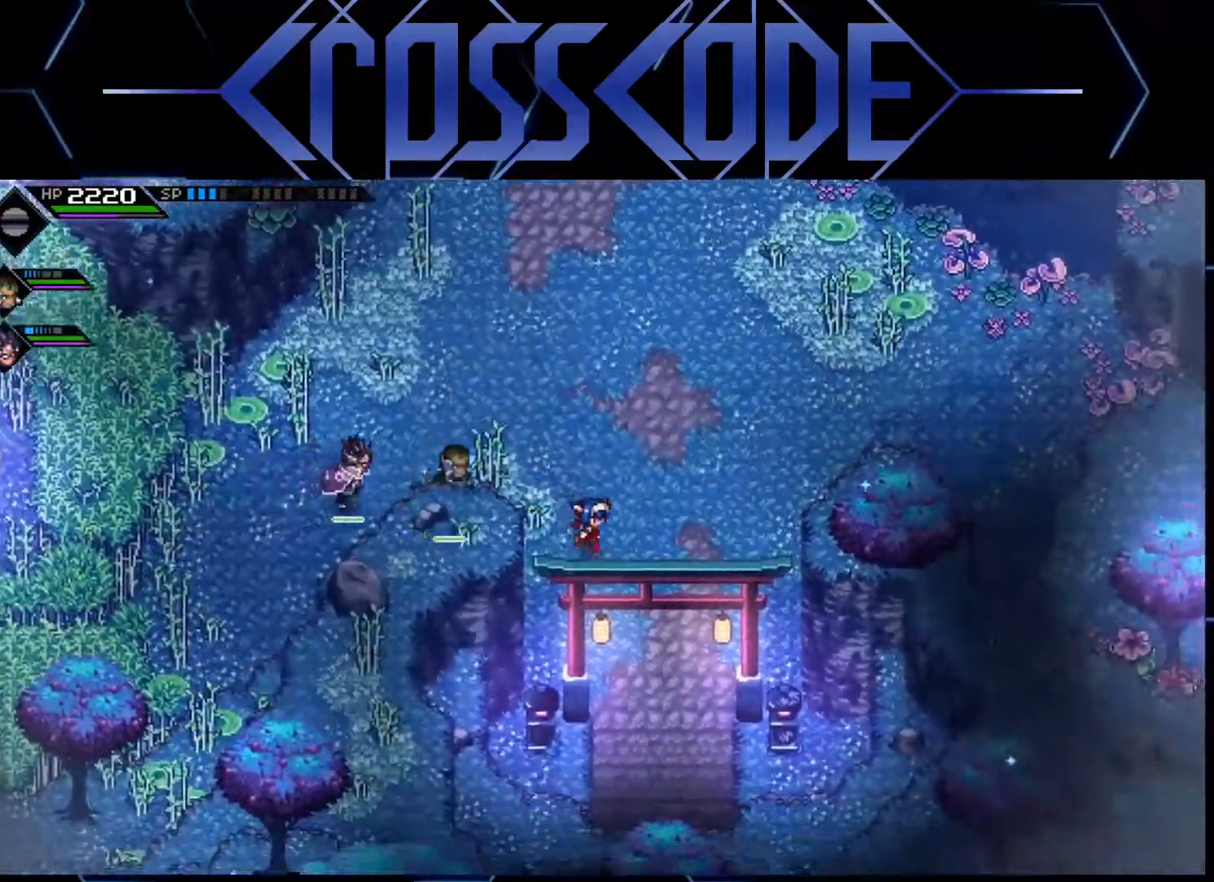
{"buttons": [], "left_stick": "center", "right_stick": "center", "events": [[250, "left_stick", "down"], [500, "left_stick", "center"]]}
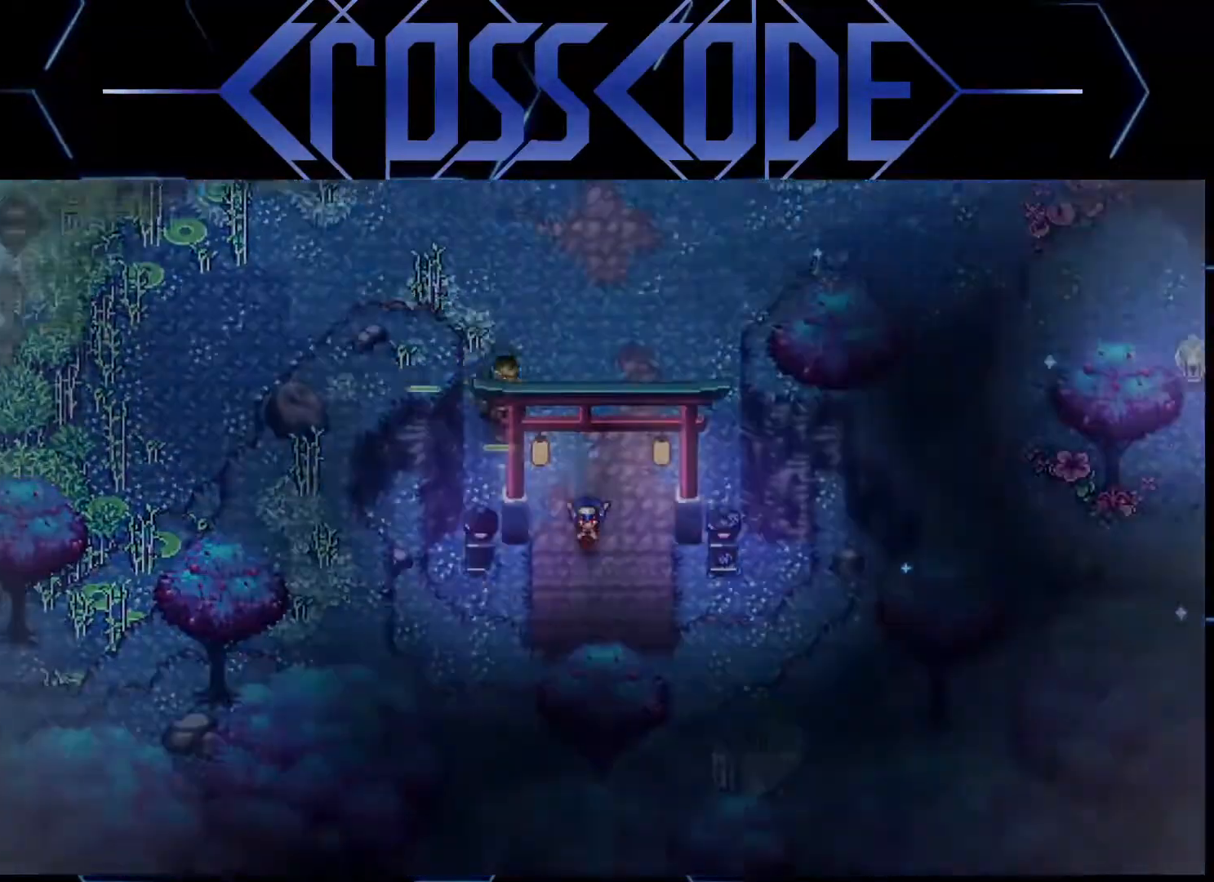
{"buttons": [], "left_stick": "up", "right_stick": "center", "events": [[17, "left_stick", "up"]]}
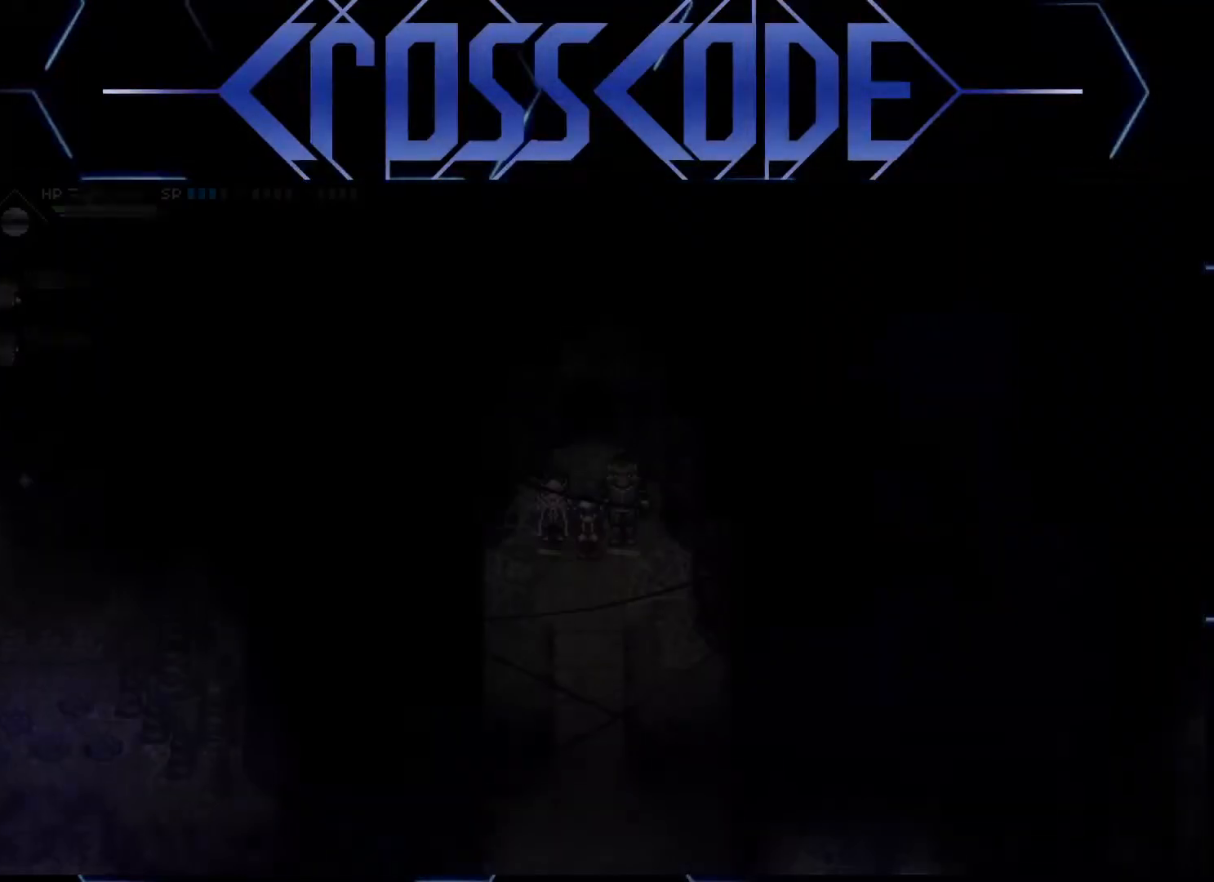
{"buttons": [], "left_stick": "up", "right_stick": "center", "events": [[33, "left_stick", "center"], [317, "left_stick", "up"]]}
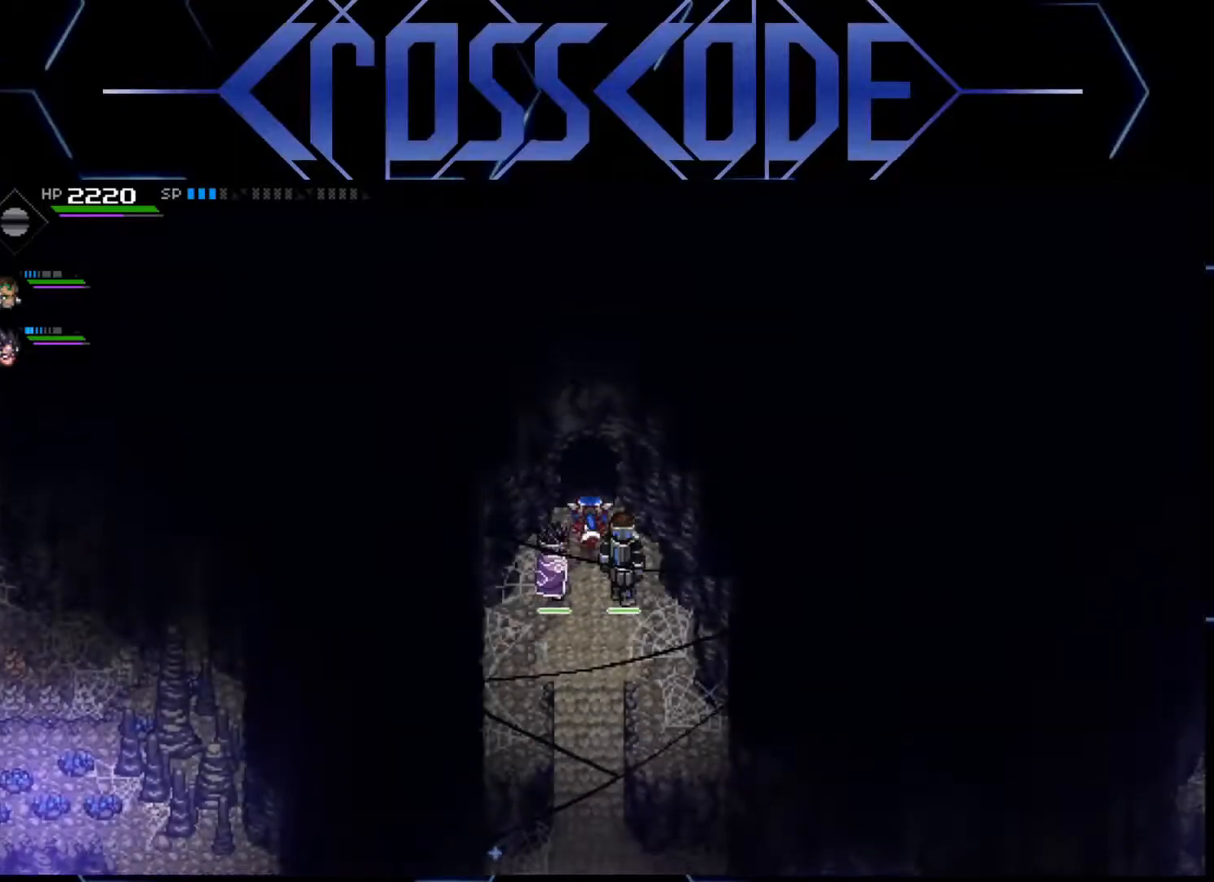
{"buttons": [], "left_stick": "up", "right_stick": "center", "events": []}
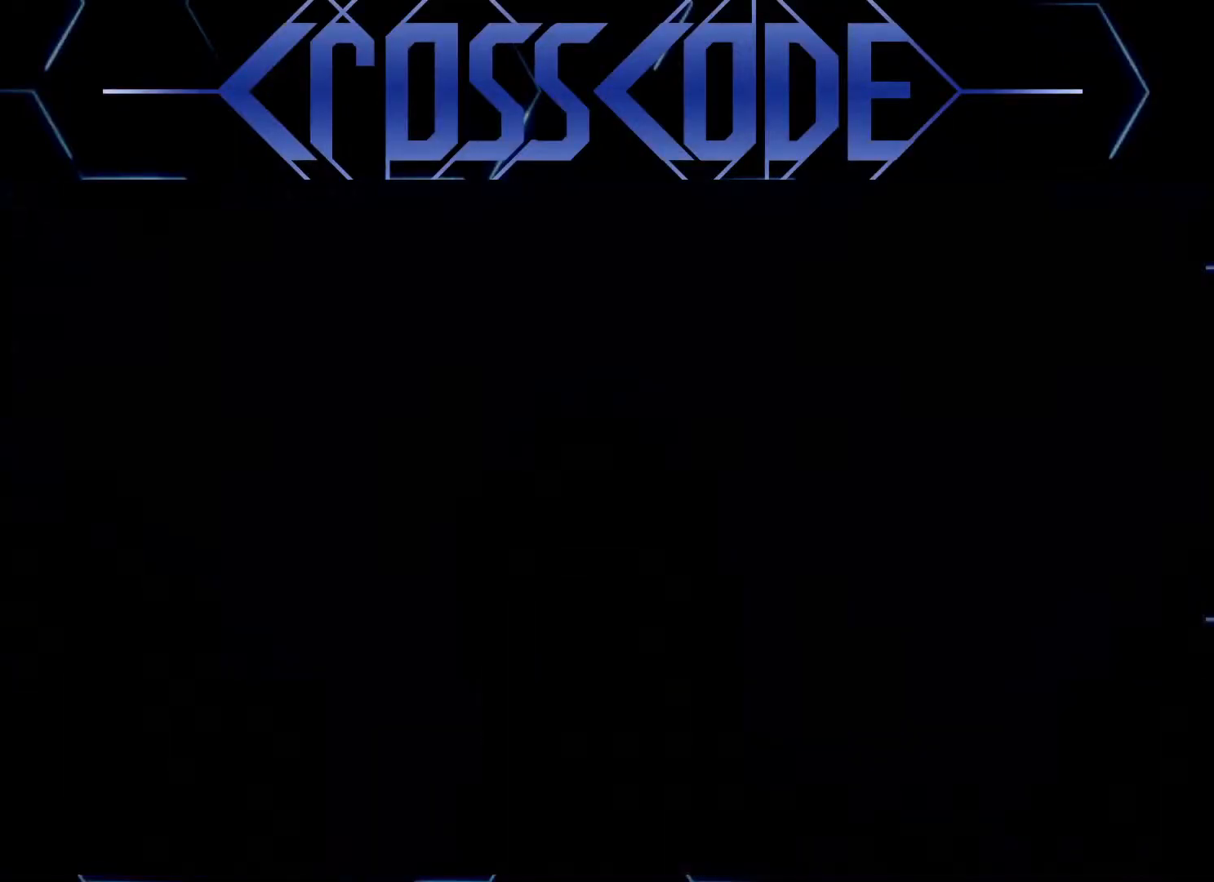
{"buttons": [], "left_stick": "up", "right_stick": "center", "events": []}